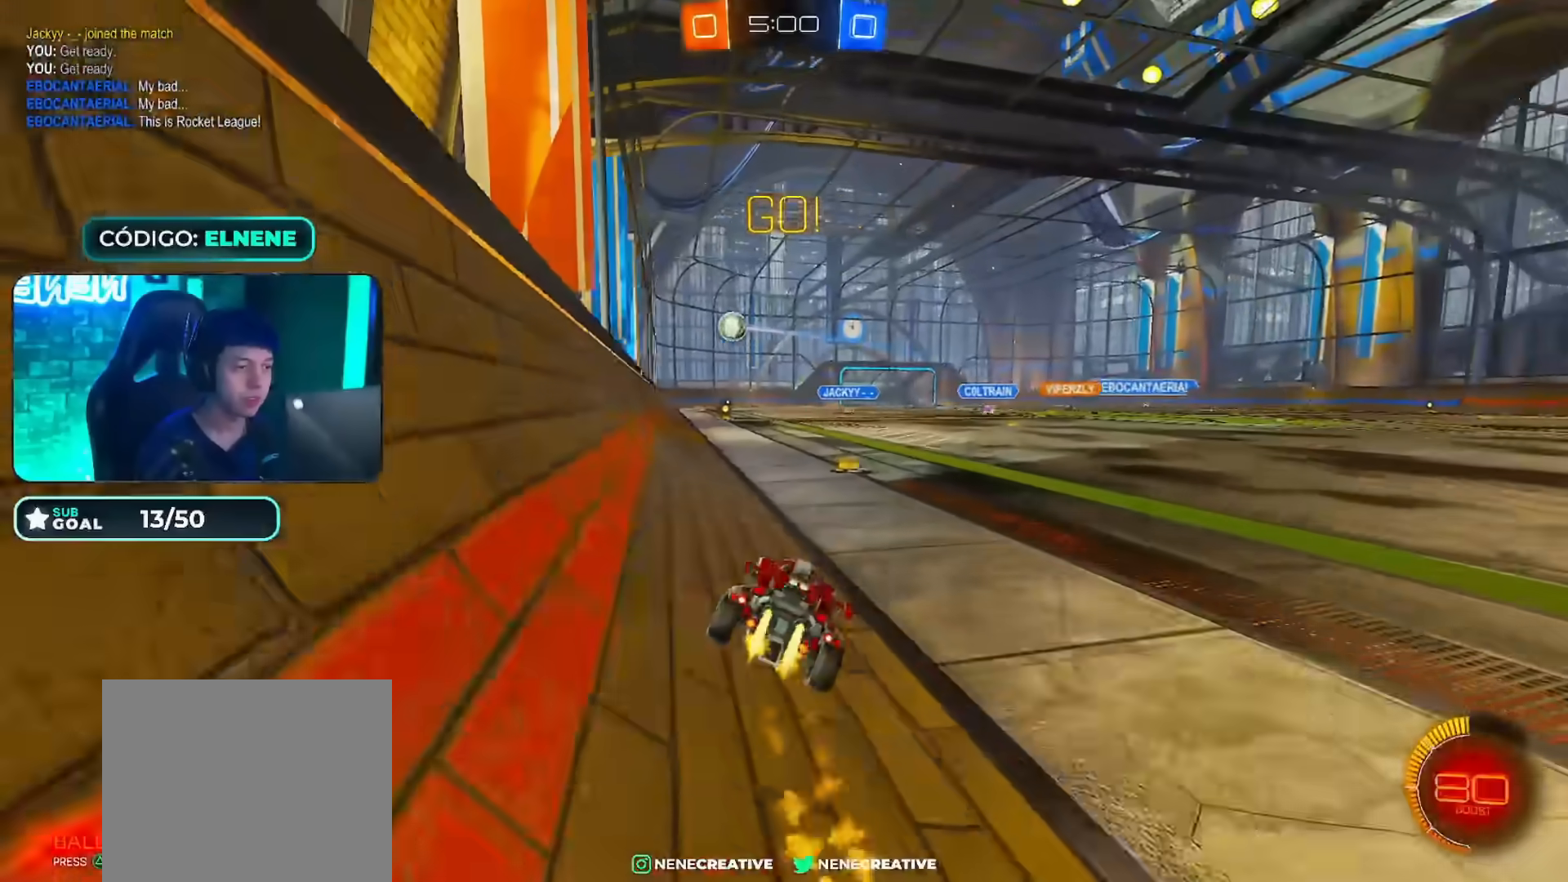
Gameplay with a controller (PlayStation layout); each line is a JSON object with the inputs held at the frame after it. "events" lists button and stick changes between this image and that frame as [ms after this image, input, new state], when the widget could be followed in between. Not read: CIRCLE.
{"buttons": ["R2"], "left_stick": "right", "right_stick": "center"}
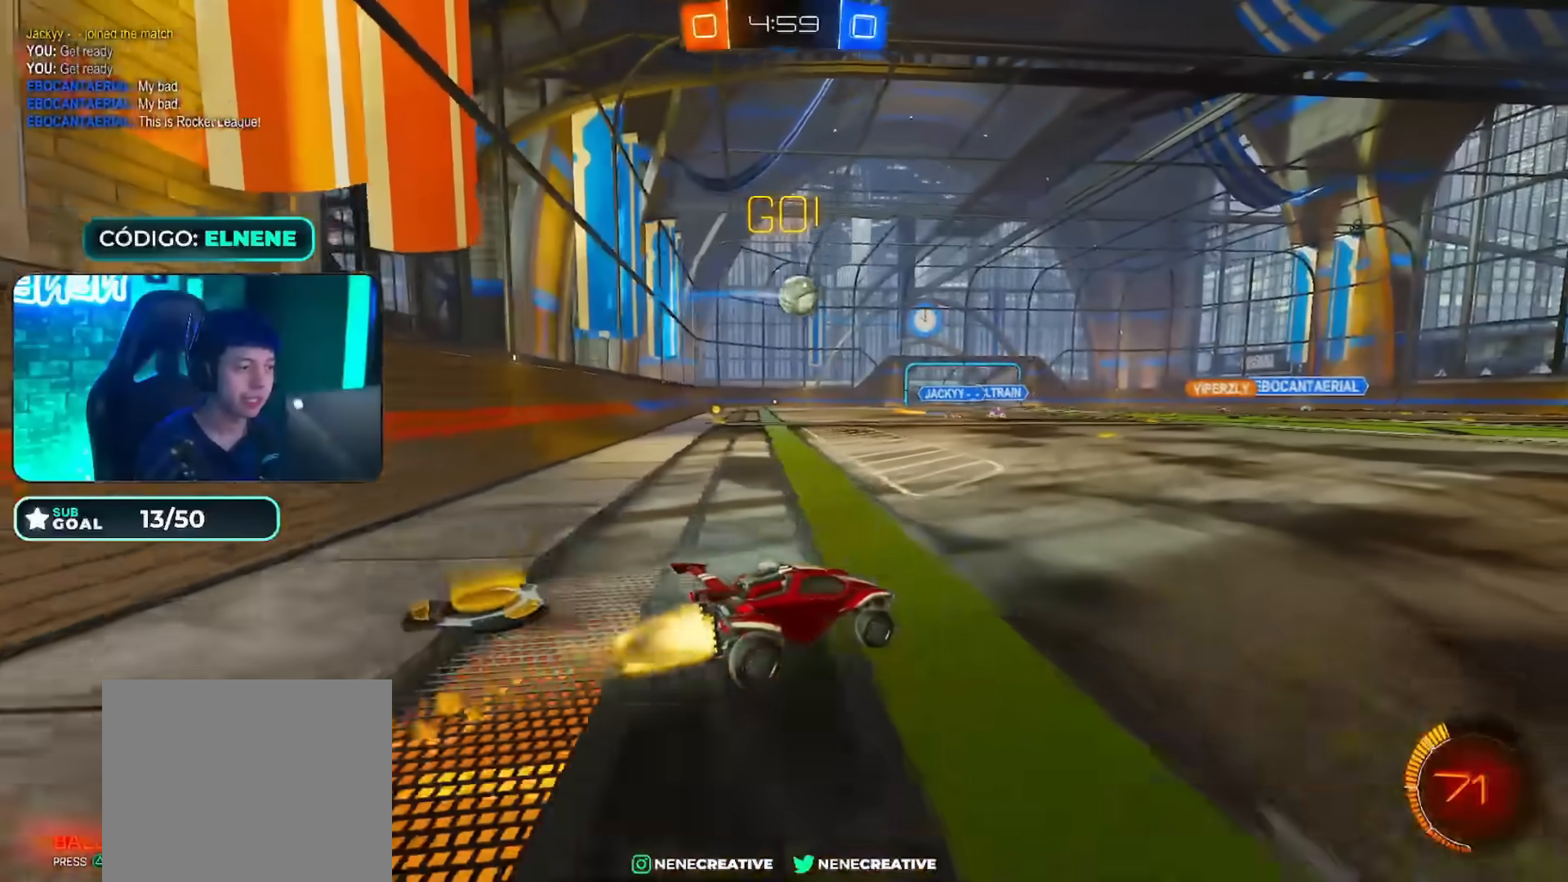
{"buttons": ["R2"], "left_stick": "right", "right_stick": "center"}
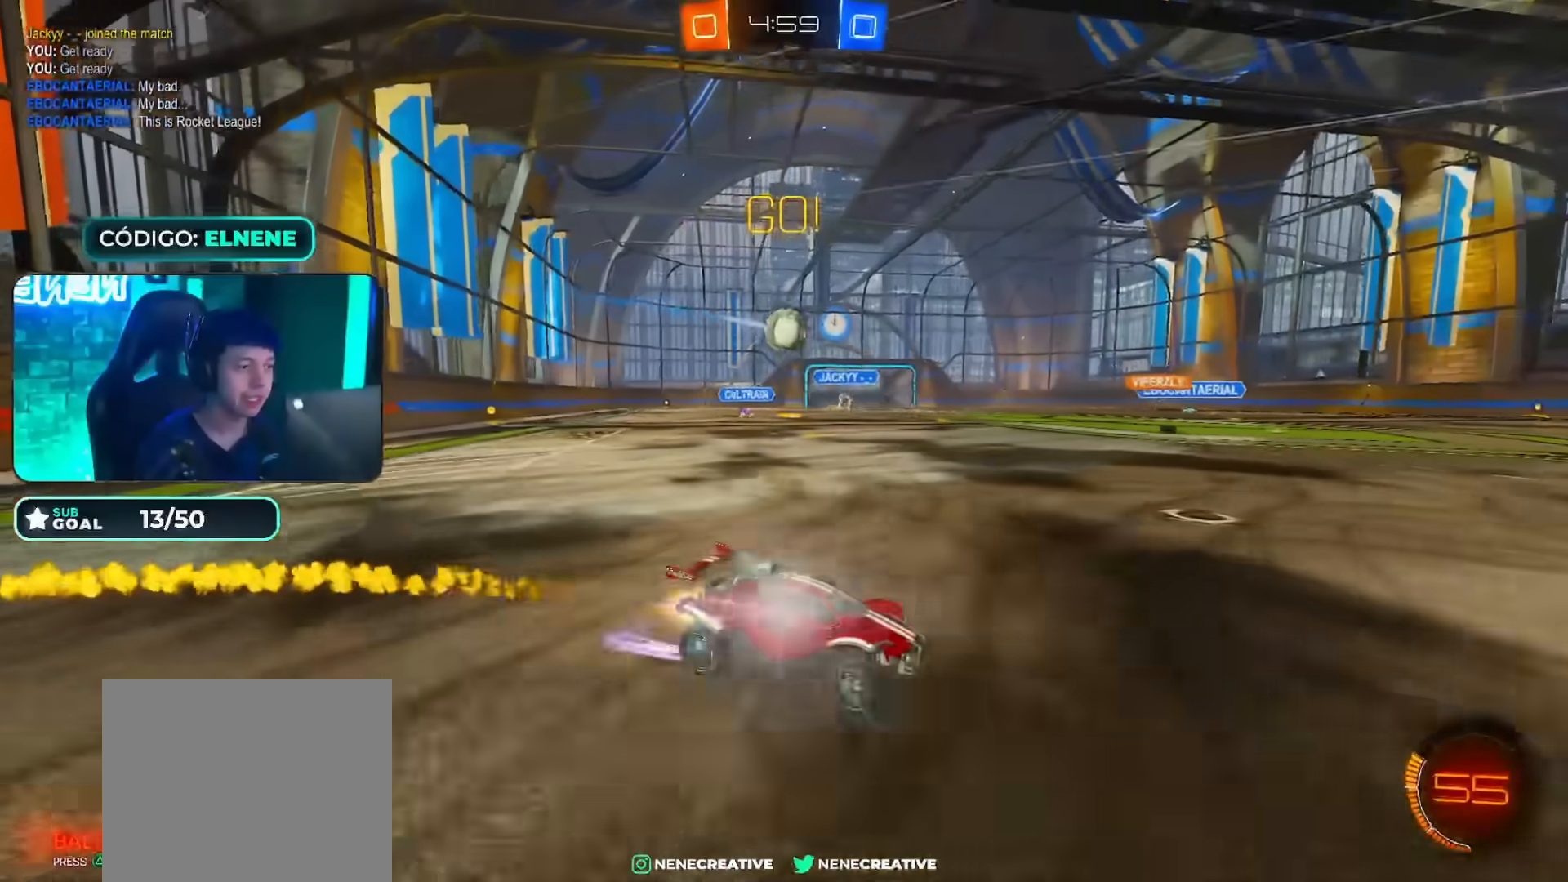
{"buttons": ["R2"], "left_stick": "right", "right_stick": "center"}
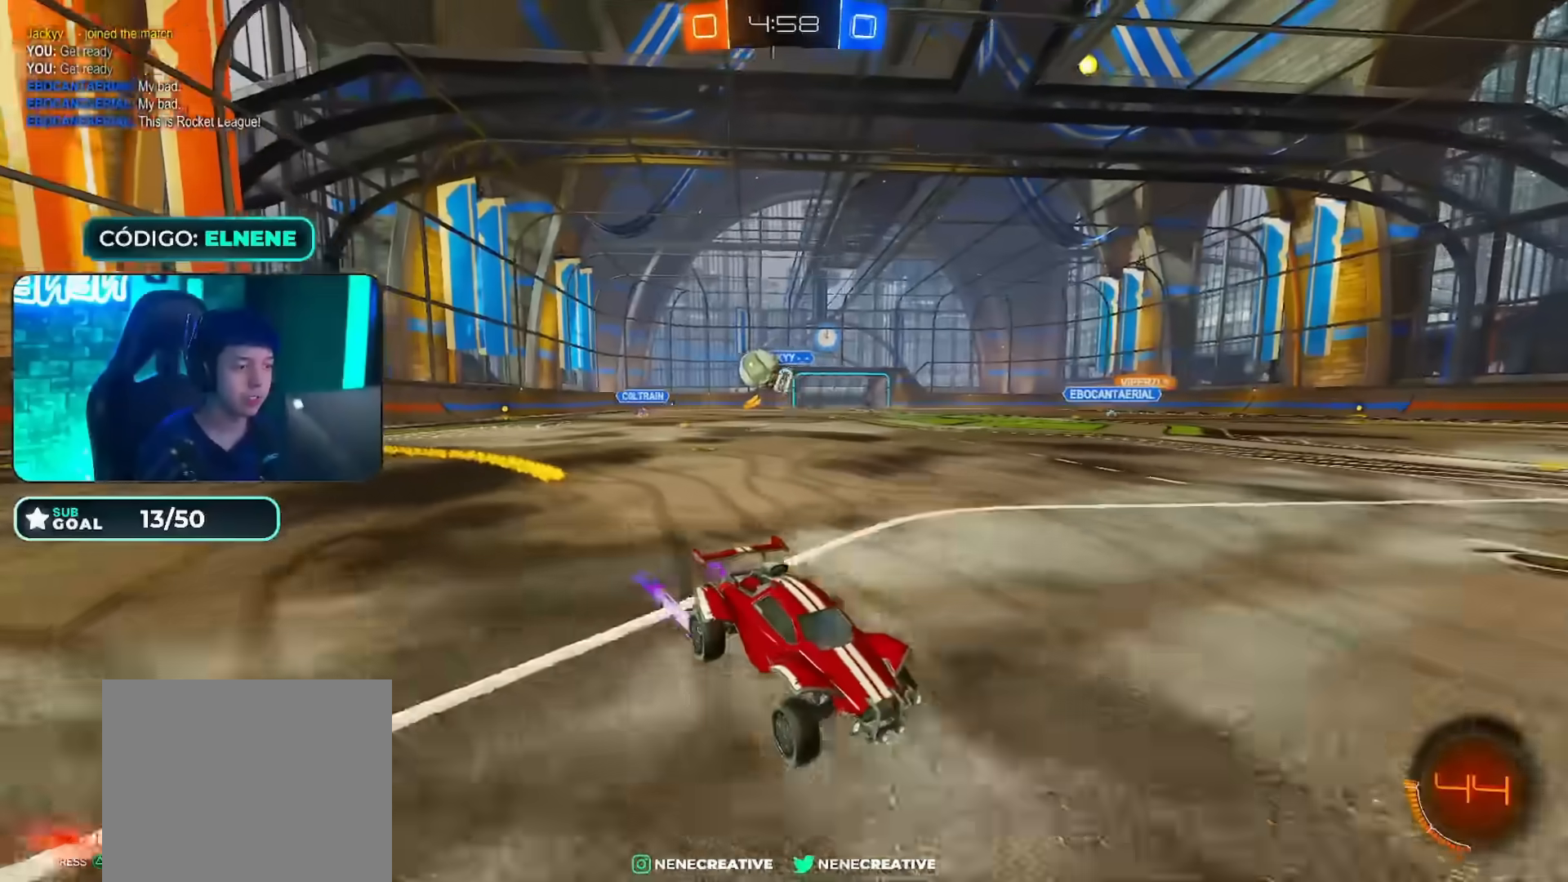
{"buttons": ["R2"], "left_stick": "right", "right_stick": "center", "events": [[17, "R2", "up"], [100, "R2", "down"], [167, "SQUARE", "down"], [284, "SQUARE", "up"]]}
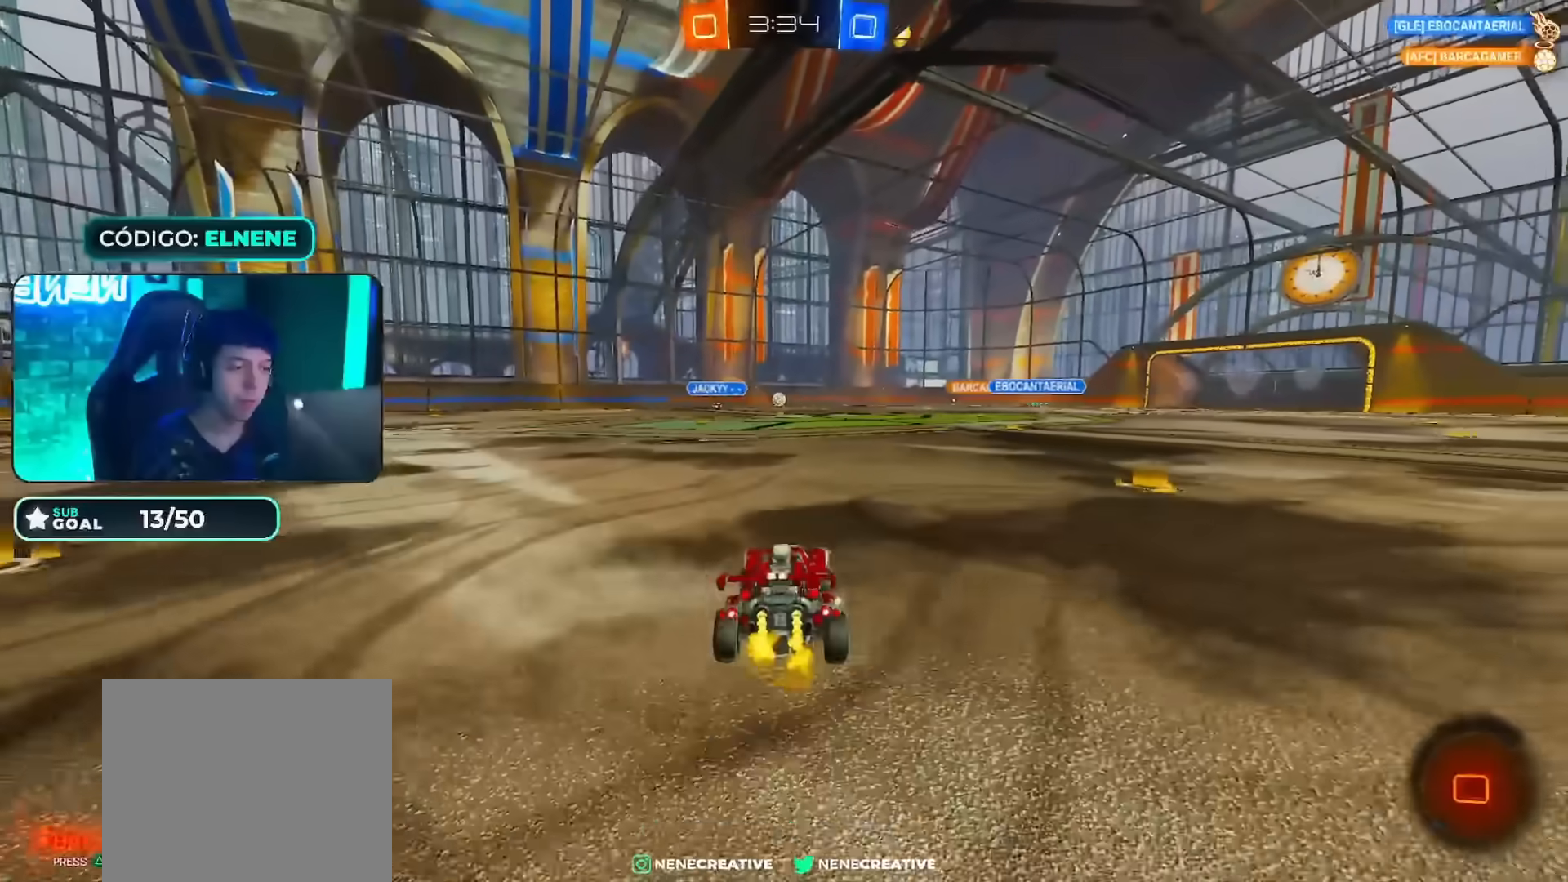
{"buttons": ["R2"], "left_stick": "right", "right_stick": "center", "events": []}
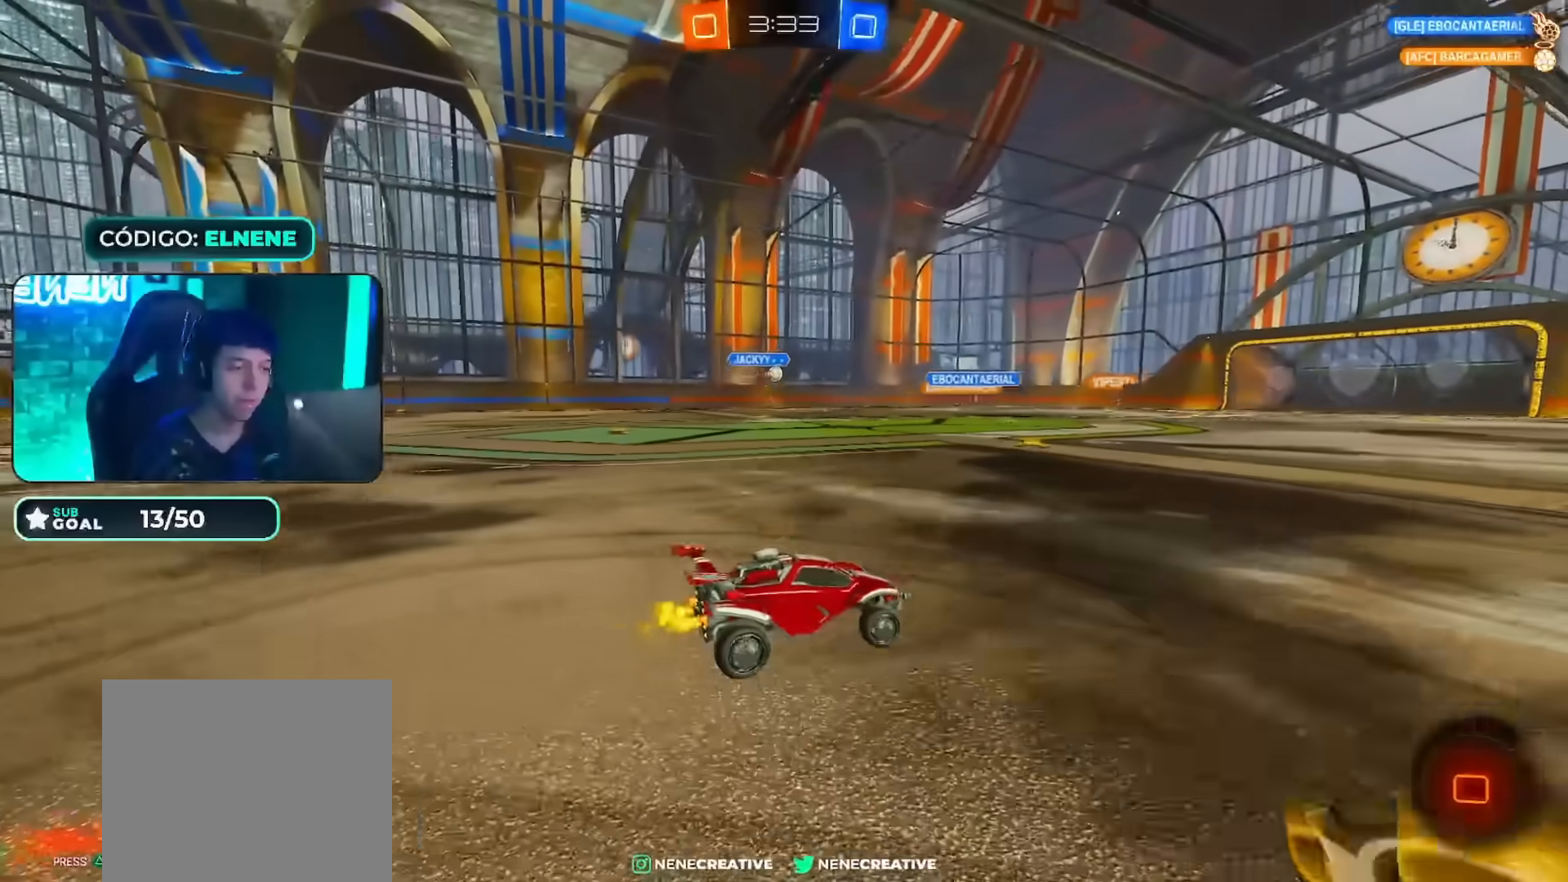
{"buttons": ["R2"], "left_stick": "down", "right_stick": "center", "events": [[67, "left_stick", "center"], [100, "CROSS", "down"], [200, "CROSS", "up"], [234, "left_stick", "up-left"], [317, "CROSS", "down"], [384, "left_stick", "down"], [467, "CROSS", "up"]]}
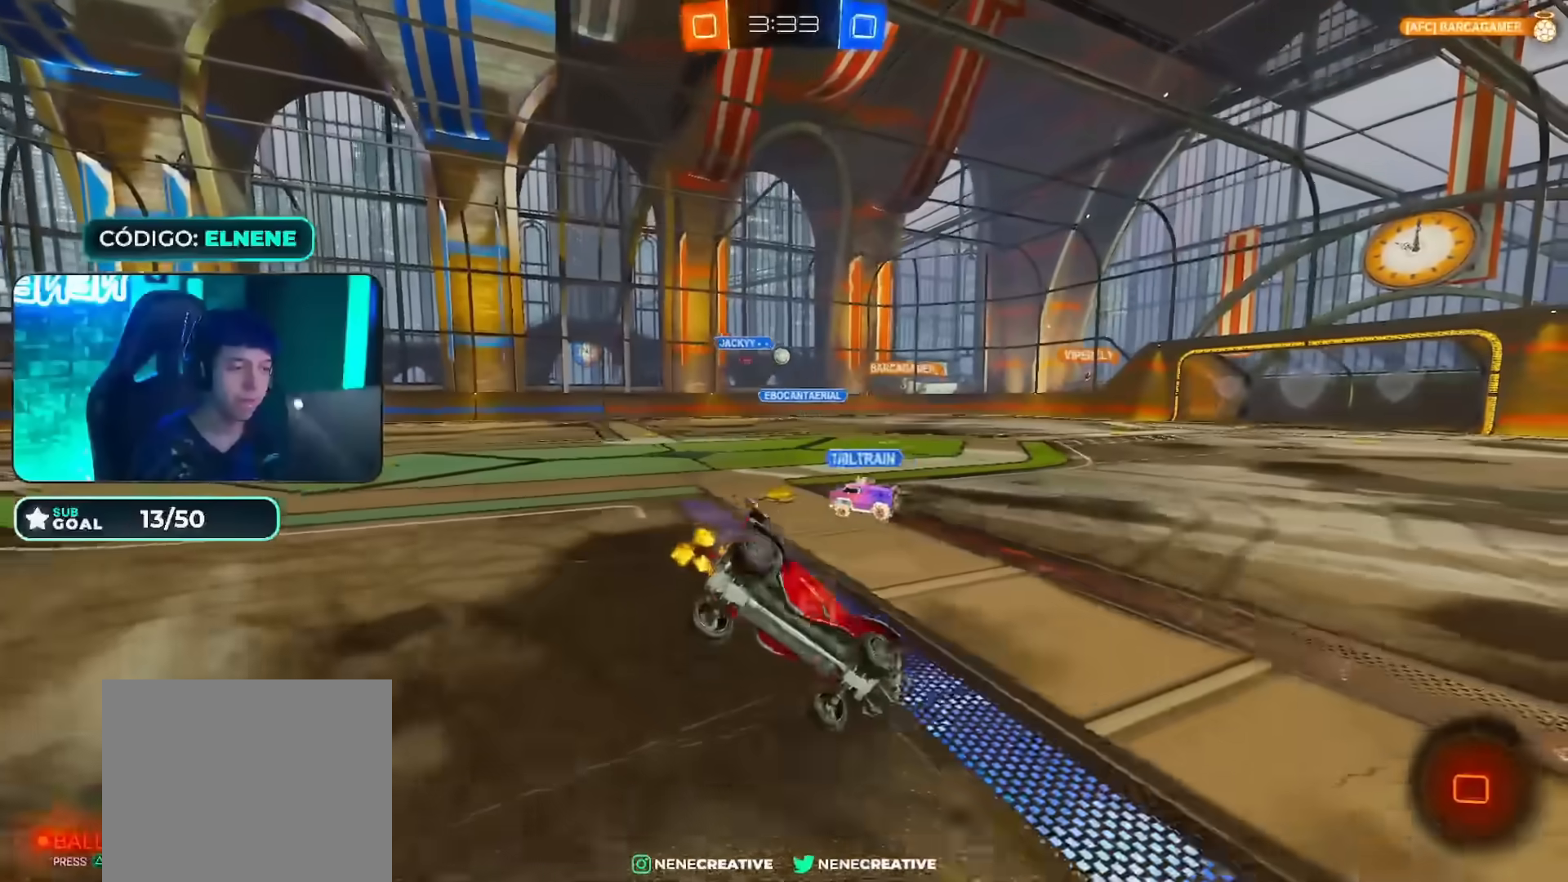
{"buttons": ["L2", "R2"], "left_stick": "down-left", "right_stick": "center", "events": [[250, "left_stick", "down-left"], [417, "L2", "down"]]}
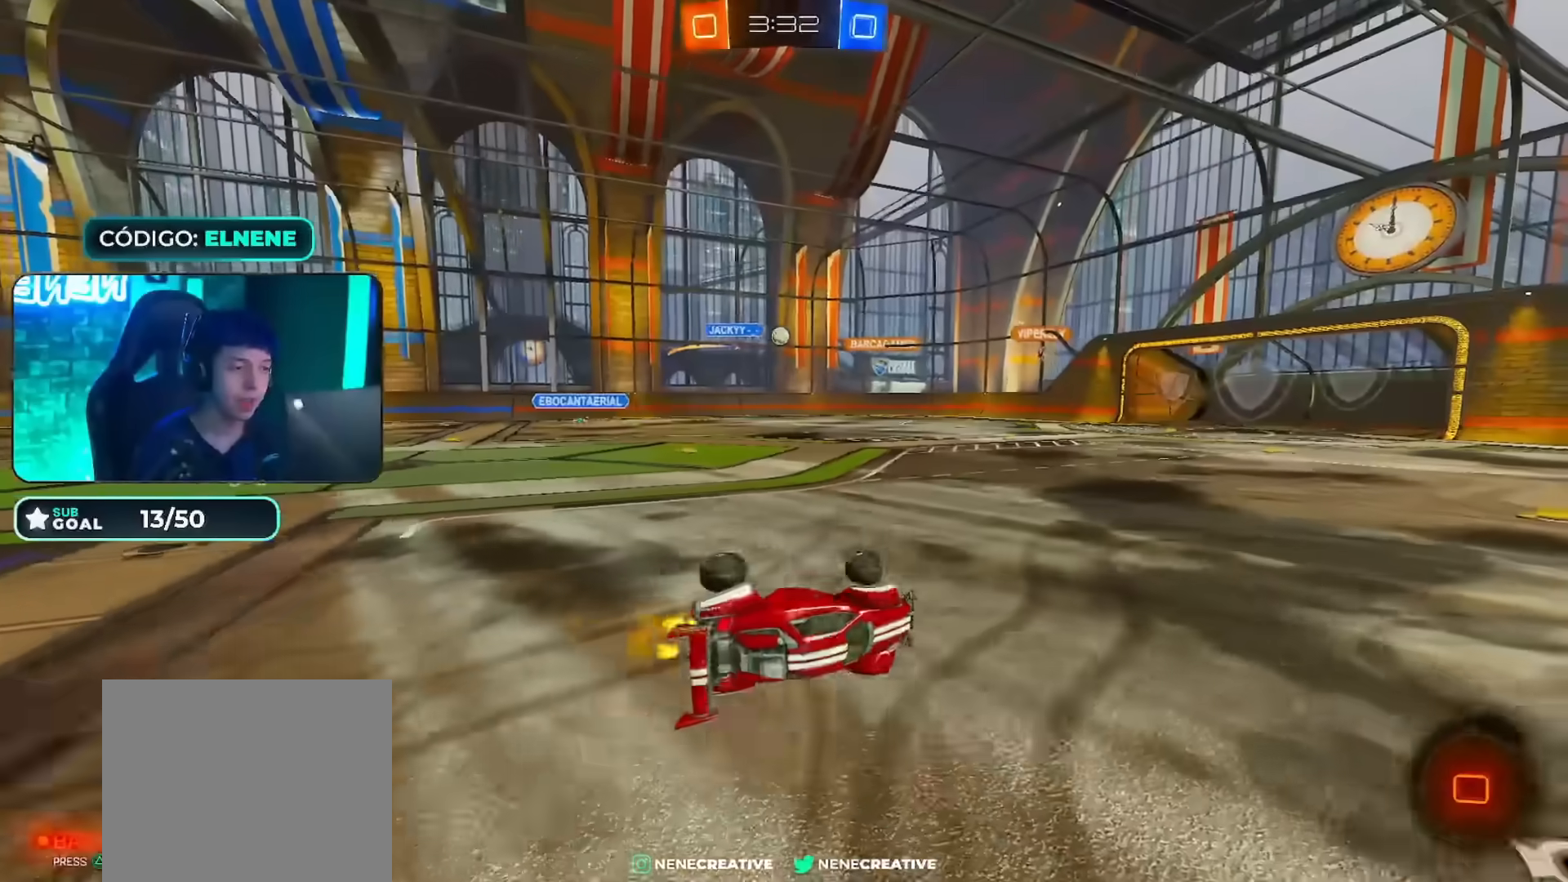
{"buttons": ["R2"], "left_stick": "center", "right_stick": "center"}
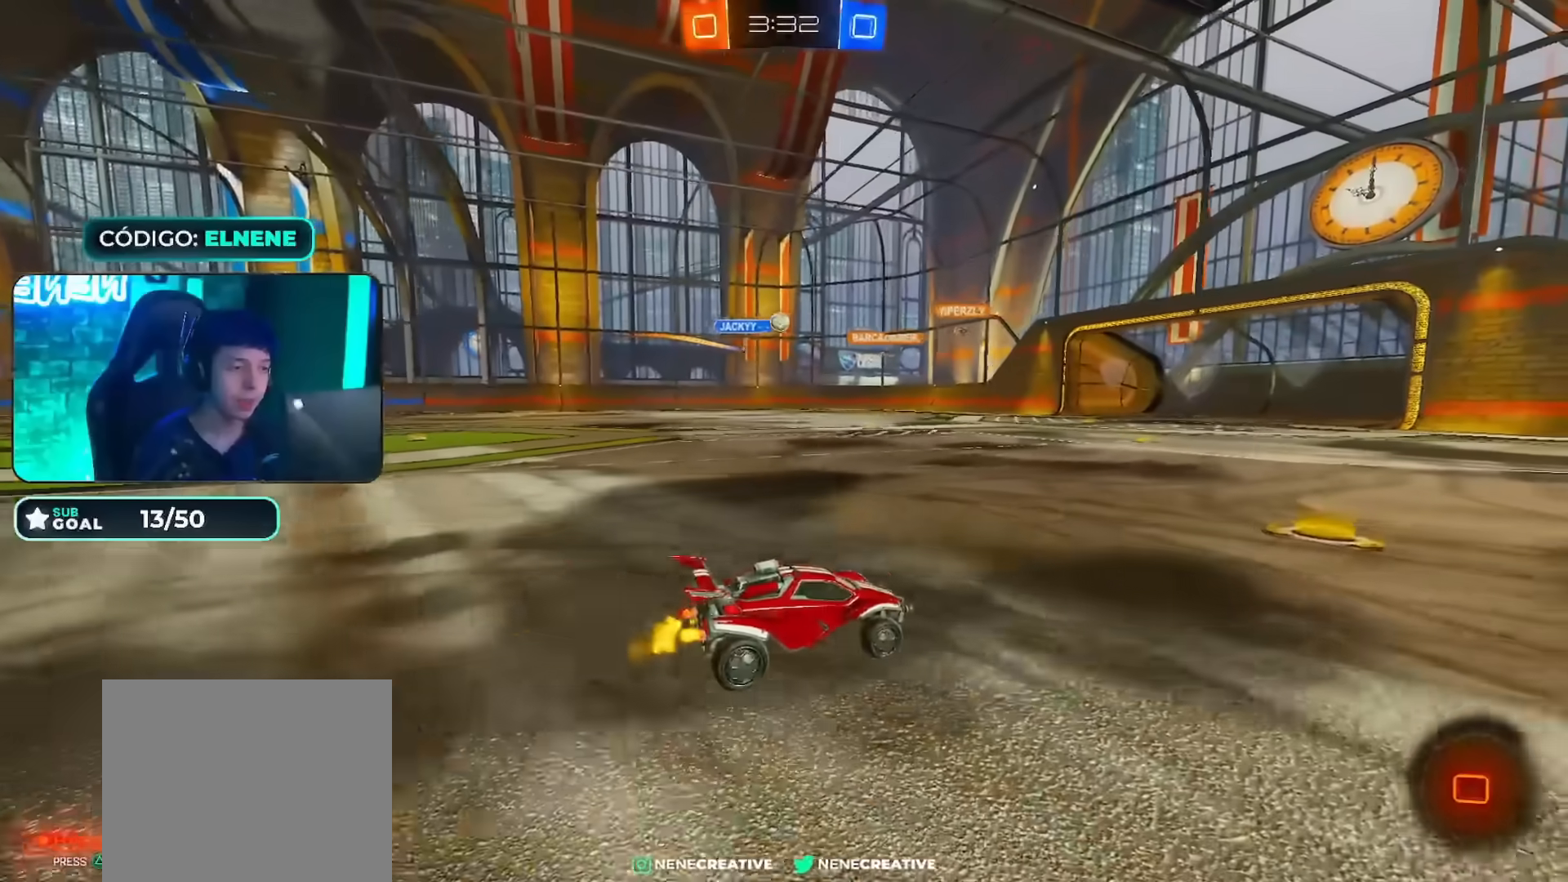
{"buttons": ["R2"], "left_stick": "left", "right_stick": "center", "events": [[83, "left_stick", "left"], [217, "left_stick", "center"], [383, "left_stick", "left"]]}
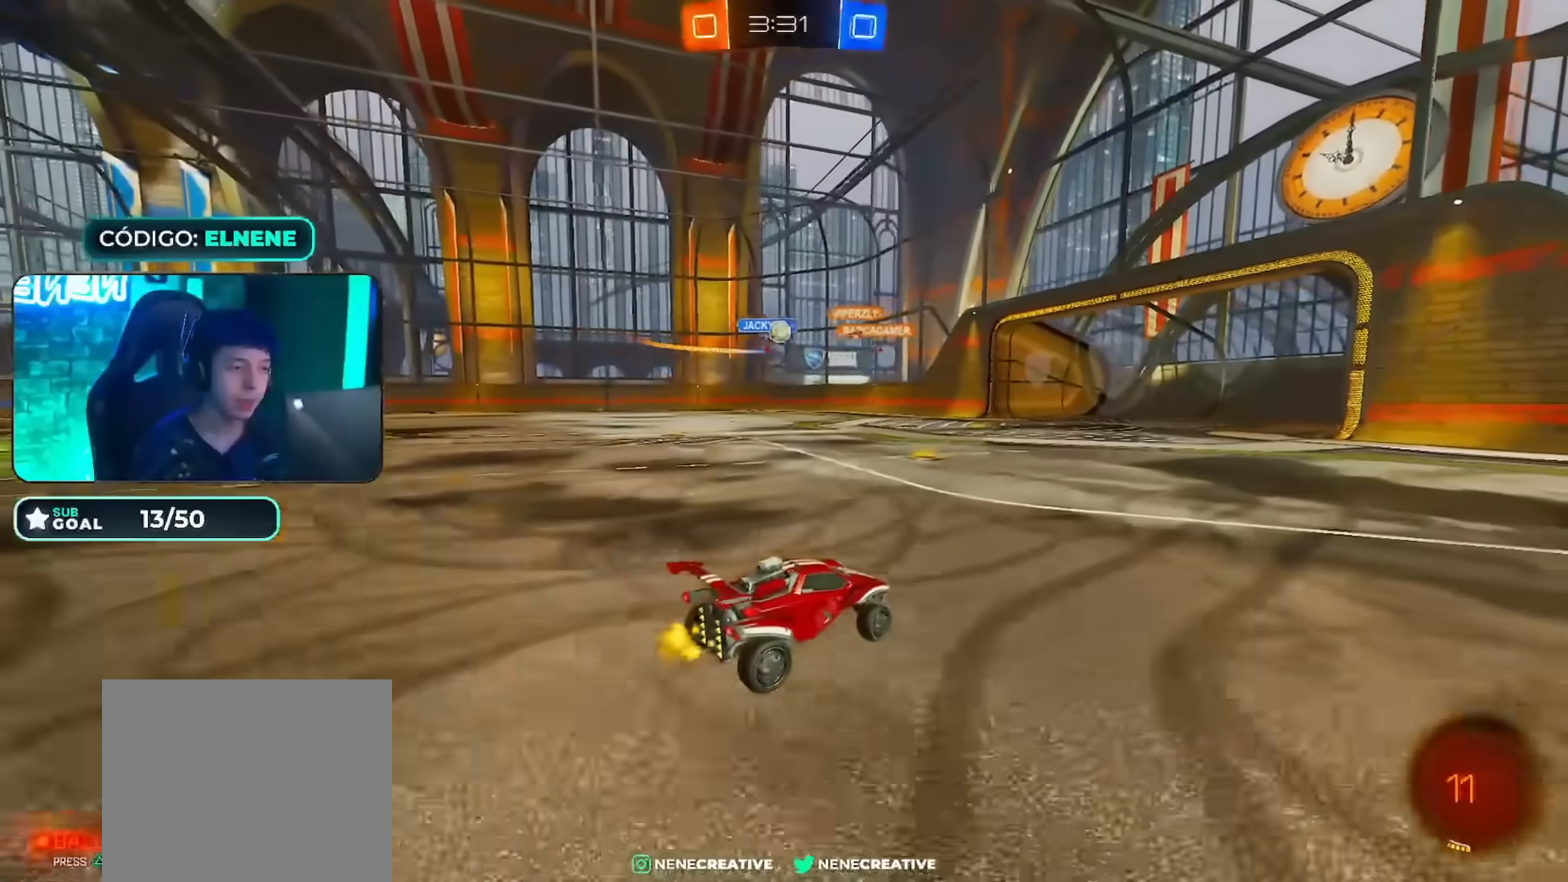
{"buttons": ["R2"], "left_stick": "left", "right_stick": "center", "events": [[67, "left_stick", "center"], [467, "left_stick", "left"]]}
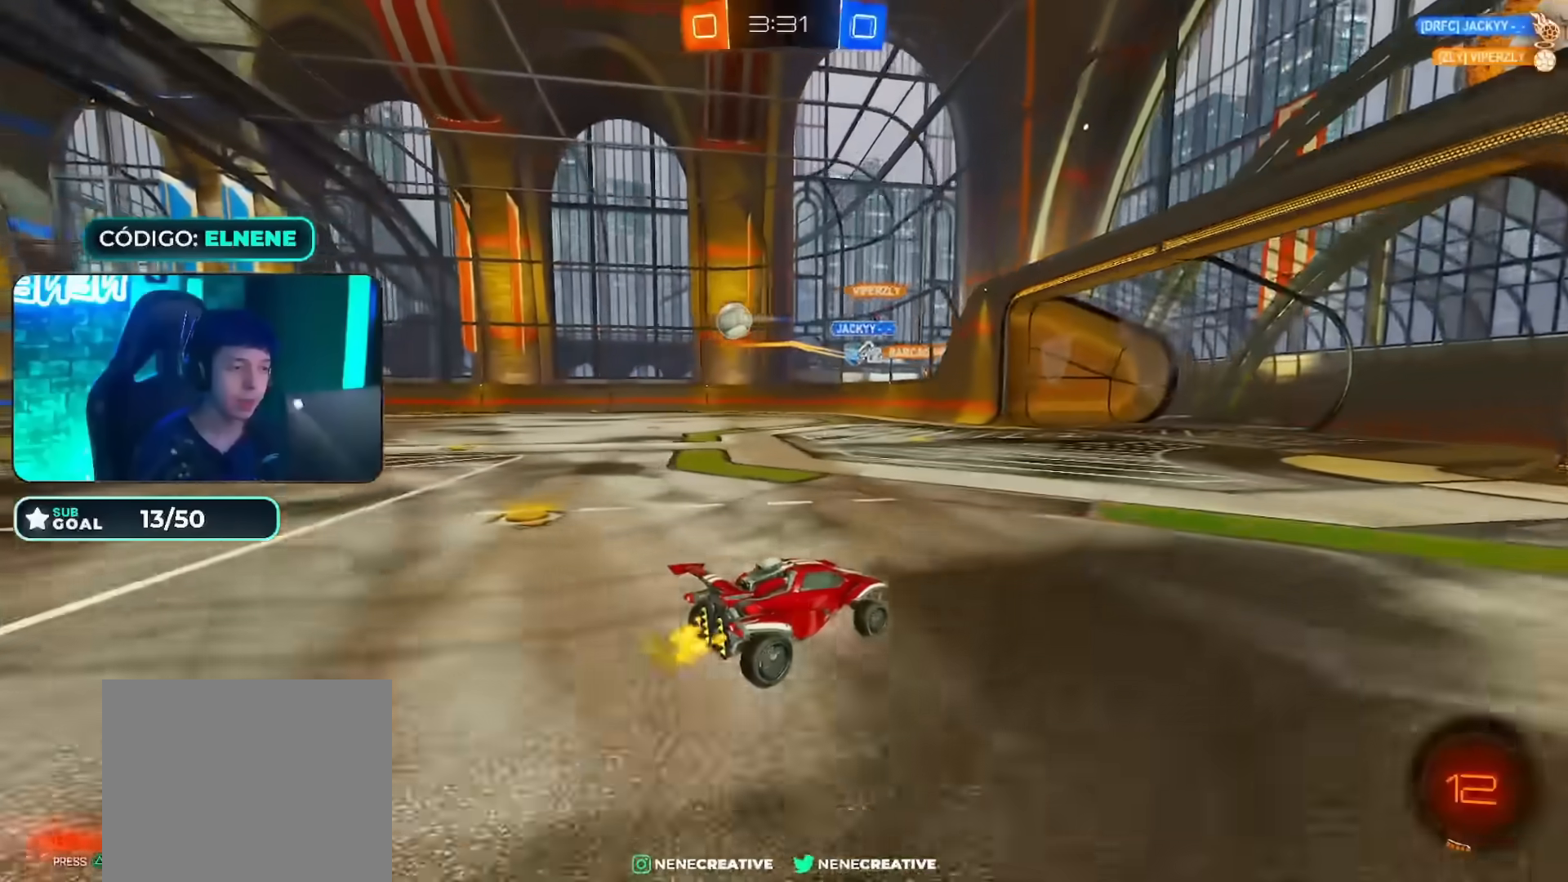
{"buttons": ["L2"], "left_stick": "down-right", "right_stick": "center", "events": [[16, "SQUARE", "down"], [83, "SQUARE", "up"], [100, "left_stick", "right"], [150, "R2", "up"], [250, "left_stick", "left"], [350, "L2", "down"], [400, "left_stick", "down-right"]]}
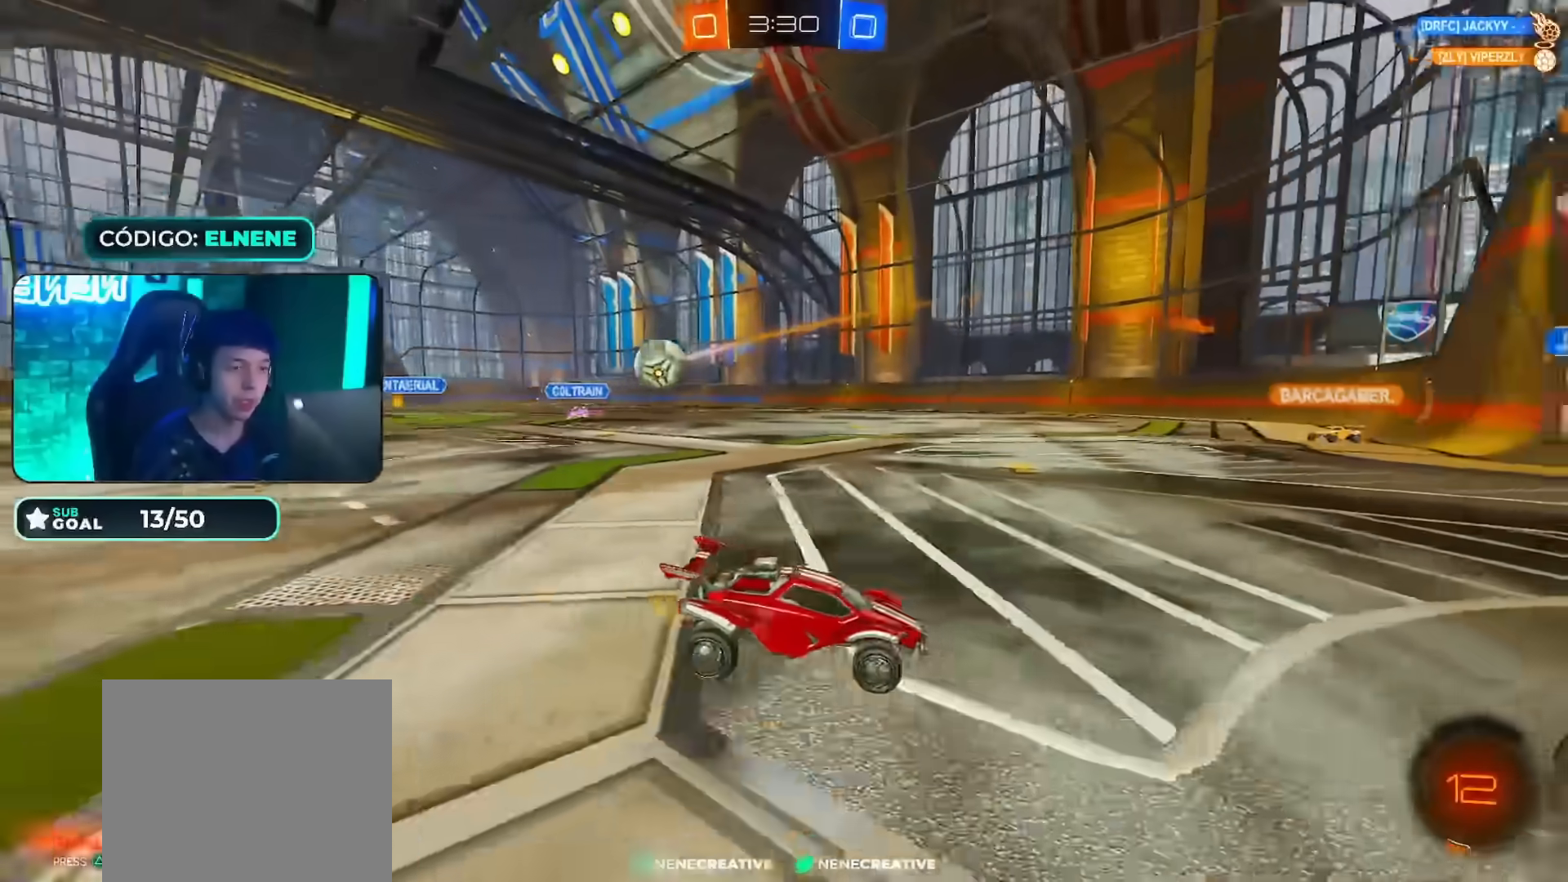
{"buttons": [], "left_stick": "down-right", "right_stick": "center", "events": [[33, "SQUARE", "down"], [100, "SQUARE", "up"], [117, "R2", "down"], [184, "L2", "up"], [217, "SQUARE", "down"], [267, "SQUARE", "up"], [317, "R2", "up"]]}
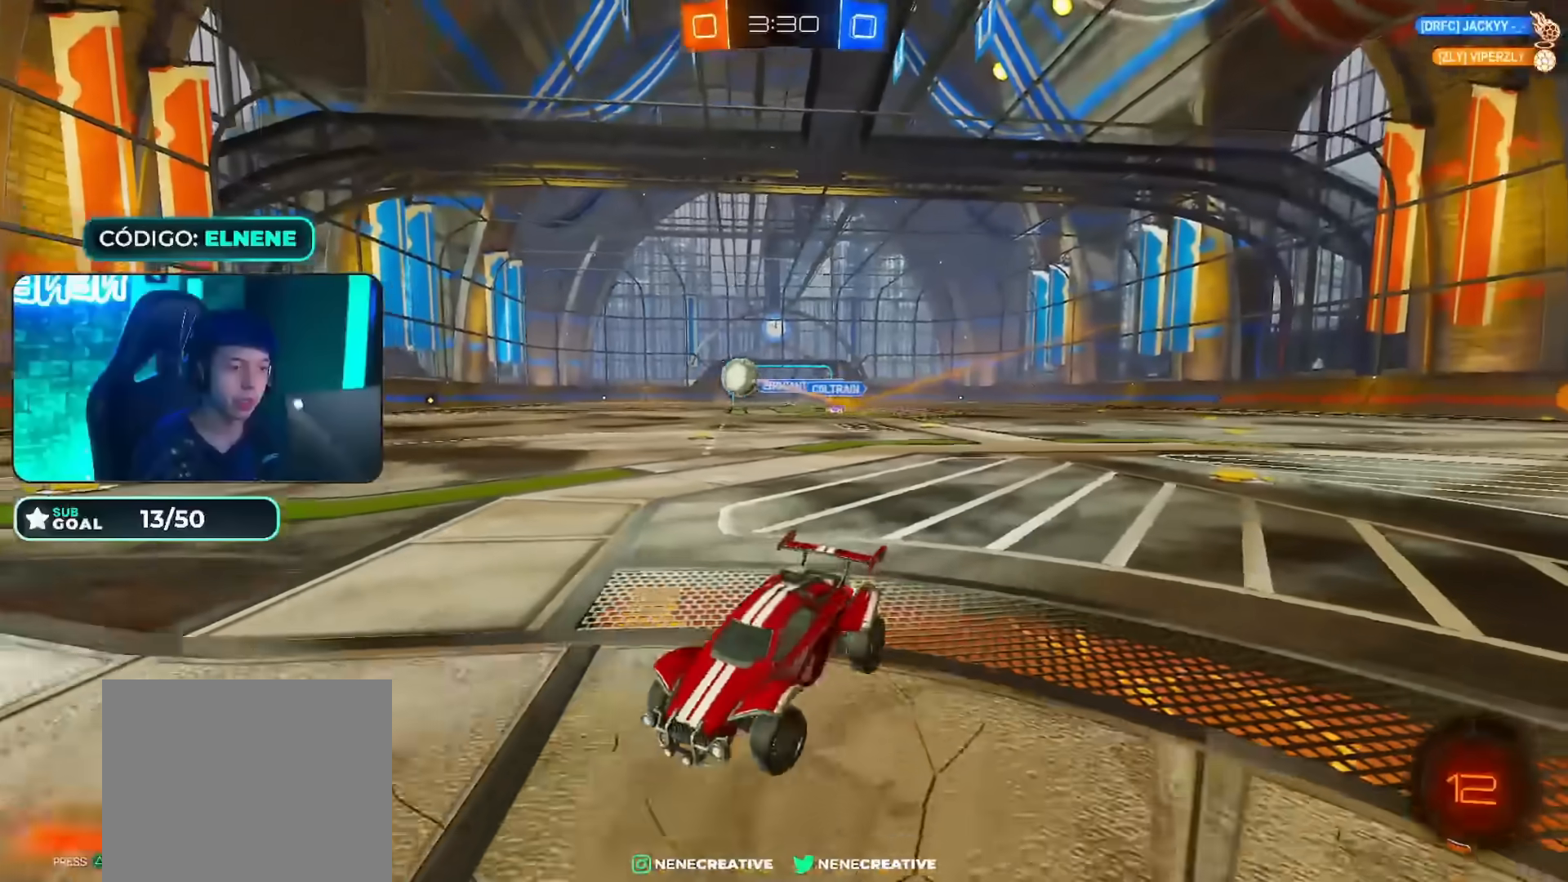
{"buttons": ["R2"], "left_stick": "center", "right_stick": "center", "events": [[50, "R2", "down"], [200, "left_stick", "right"], [450, "left_stick", "center"]]}
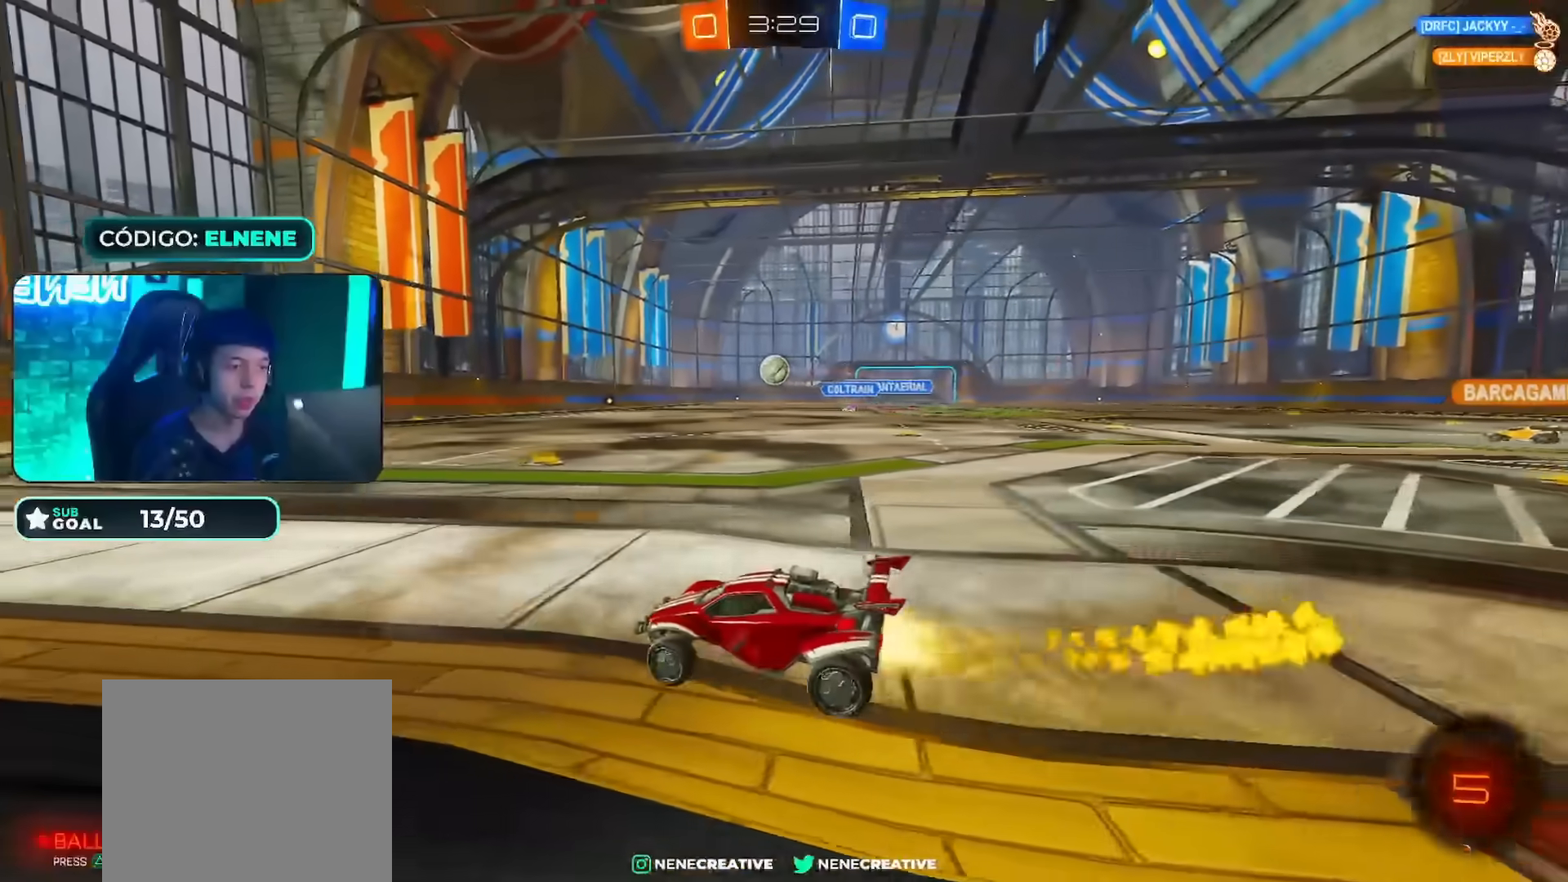
{"buttons": ["R2"], "left_stick": "center", "right_stick": "center", "events": [[100, "left_stick", "right"], [217, "left_stick", "center"]]}
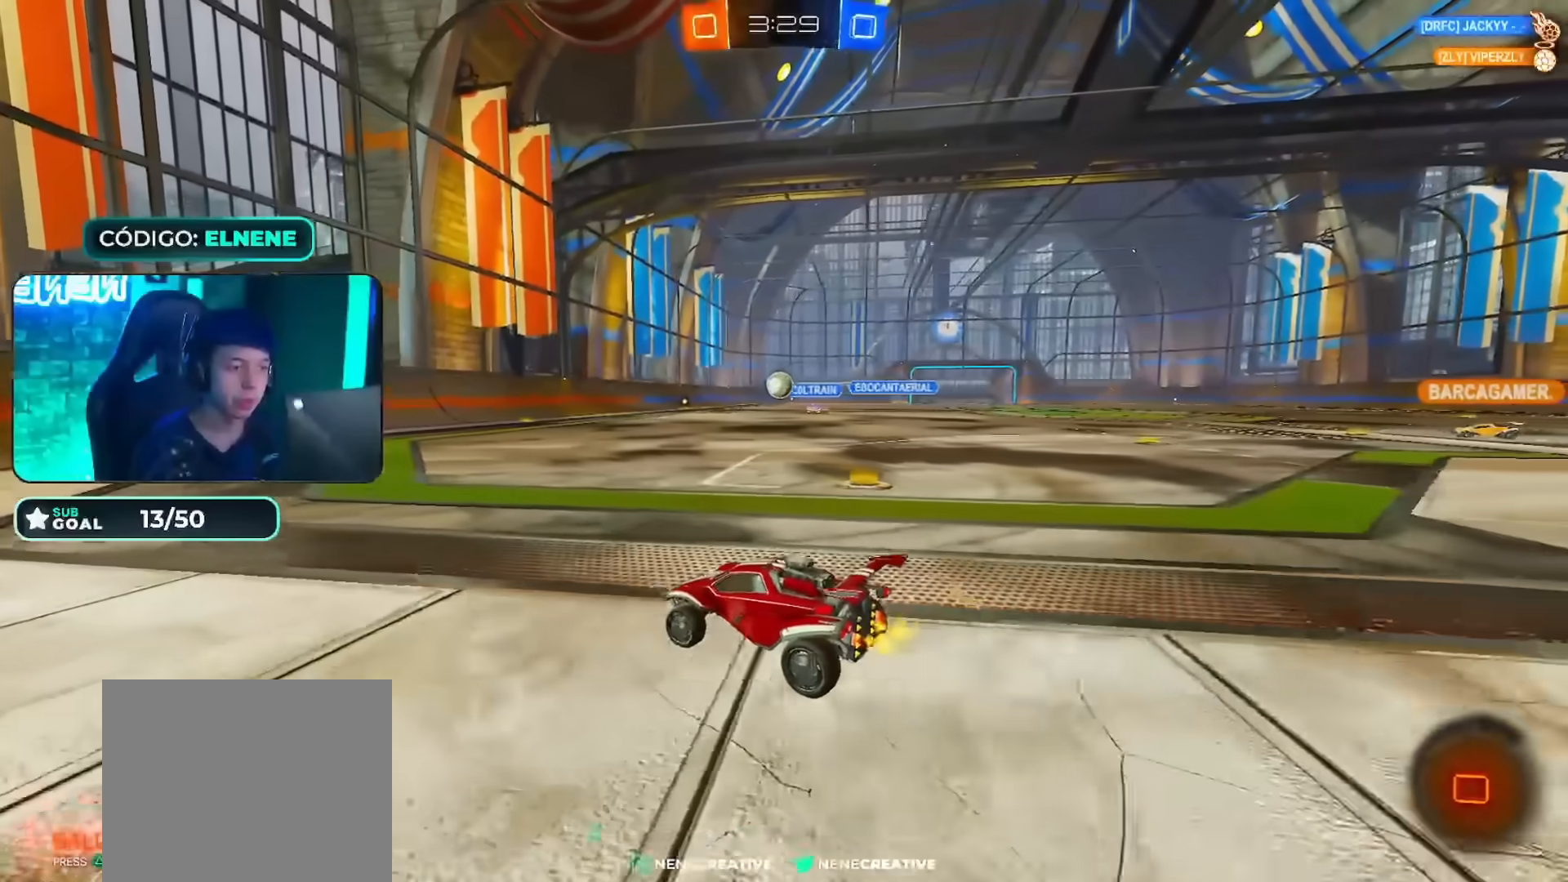
{"buttons": ["SQUARE"], "left_stick": "right", "right_stick": "center", "events": [[300, "left_stick", "left"], [383, "left_stick", "center"], [400, "R2", "up"], [450, "left_stick", "right"], [483, "SQUARE", "down"]]}
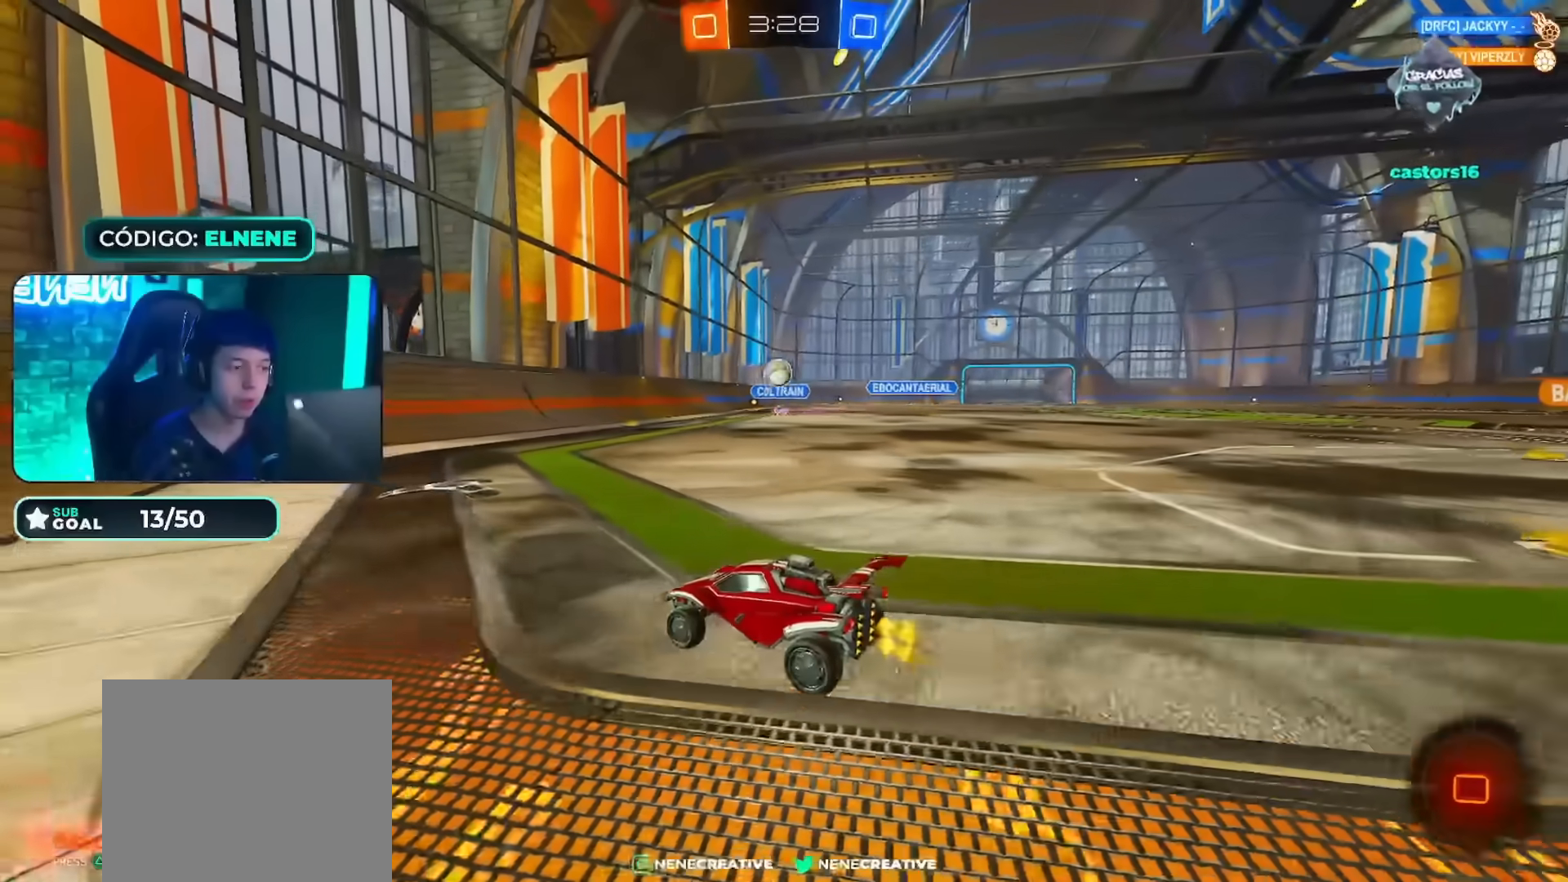
{"buttons": ["L2"], "left_stick": "down", "right_stick": "center", "events": [[33, "R2", "down"], [84, "left_stick", "down-right"], [150, "R2", "up"], [184, "SQUARE", "up"], [300, "L2", "down"], [434, "left_stick", "down"]]}
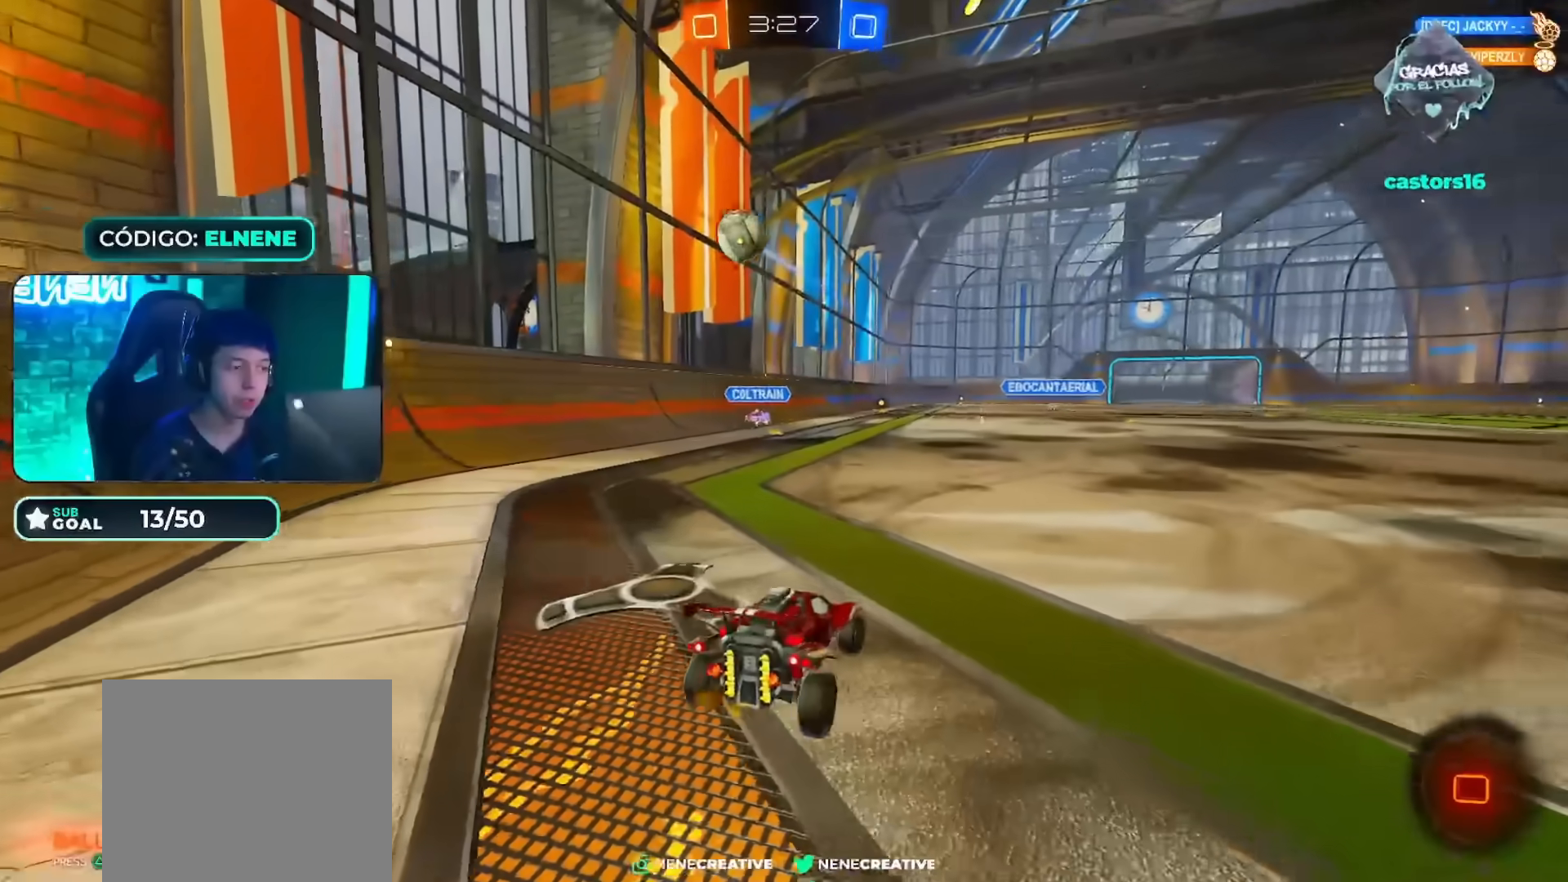
{"buttons": ["L2"], "left_stick": "down", "right_stick": "center", "events": [[116, "left_stick", "center"], [150, "L2", "up"], [233, "L2", "down"], [233, "left_stick", "down"]]}